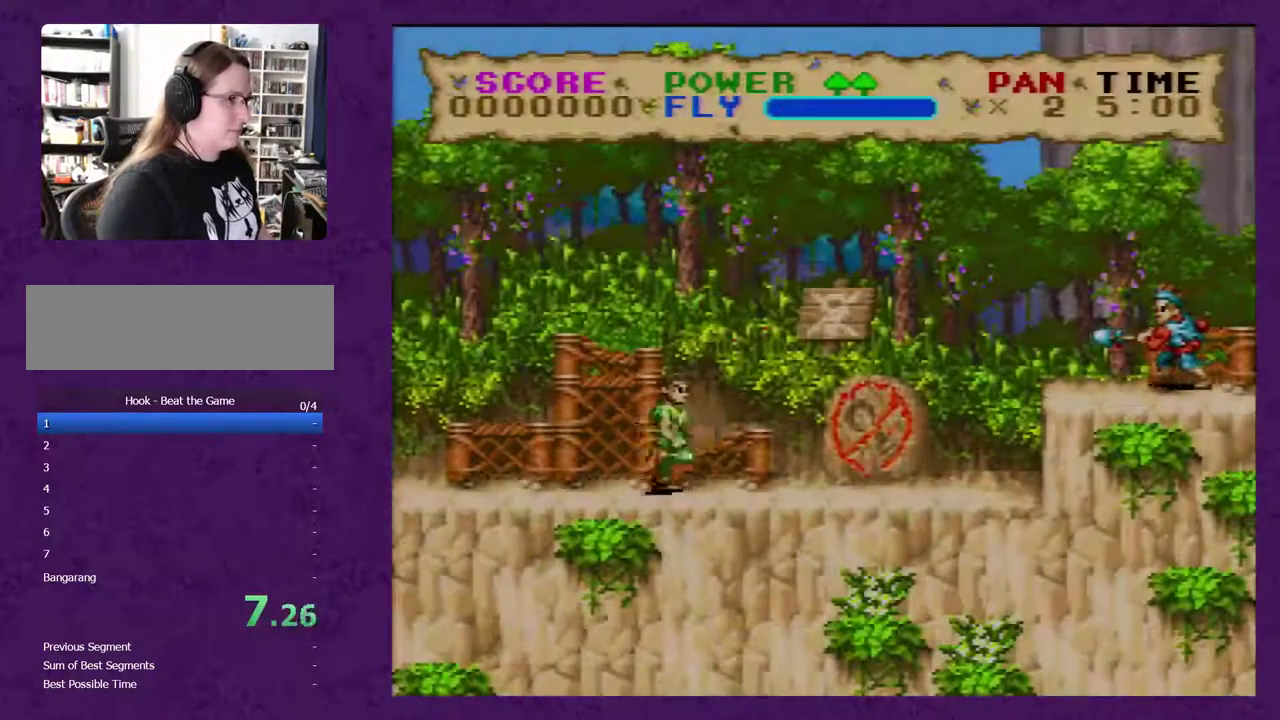
Gameplay with a controller (Nintendo layout); each line is a JSON object with the inputs held at the frame after it. "events" lists button and stick changes between this image and that frame as [ms after this image, input, new state], when the widget could be followed in between. Not read: L3 R3.
{"buttons": ["Y", "DPAD_RIGHT"], "events": []}
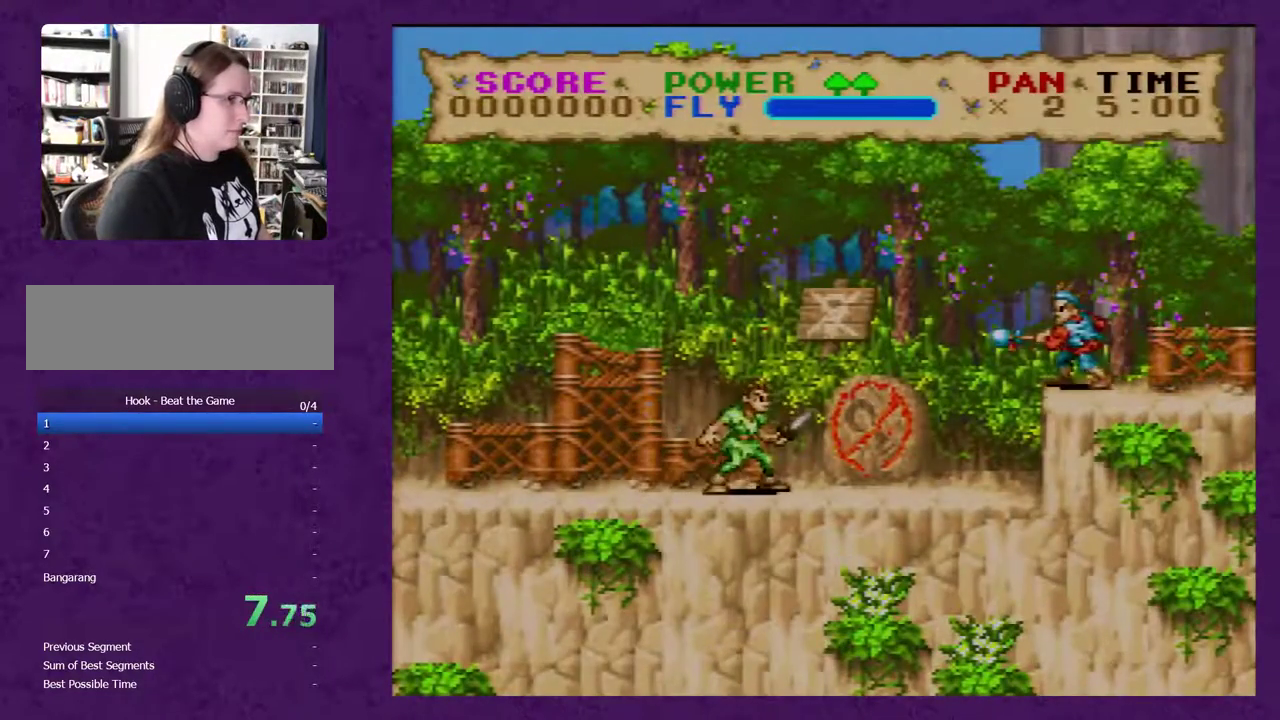
{"buttons": ["B", "Y", "DPAD_RIGHT"], "events": [[383, "B", "down"]]}
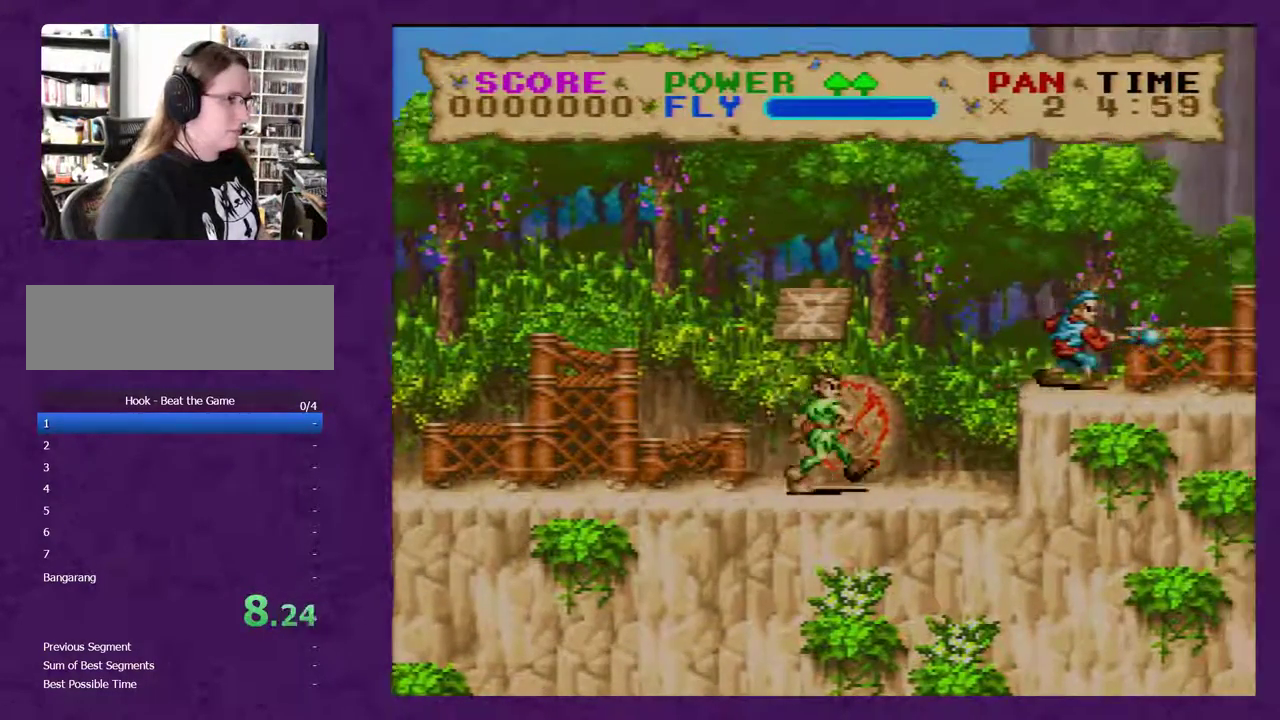
{"buttons": ["Y", "DPAD_RIGHT"], "events": [[417, "B", "up"]]}
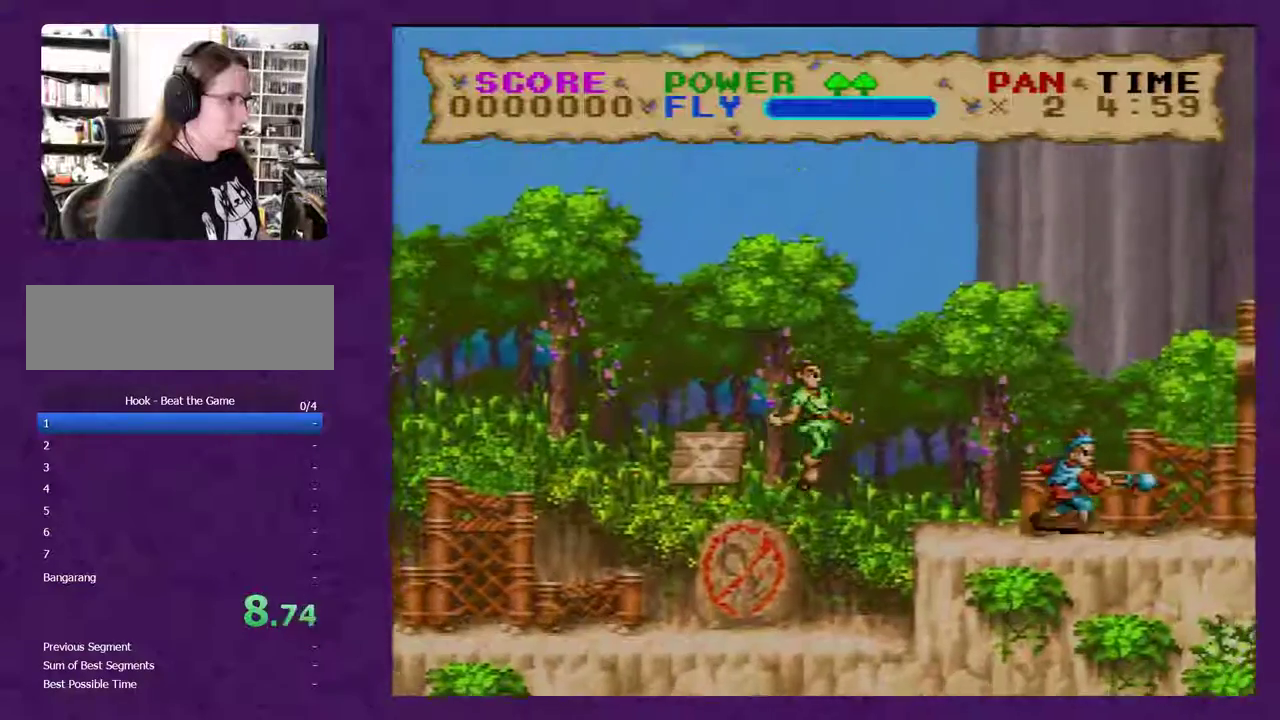
{"buttons": ["Y", "DPAD_RIGHT"], "events": []}
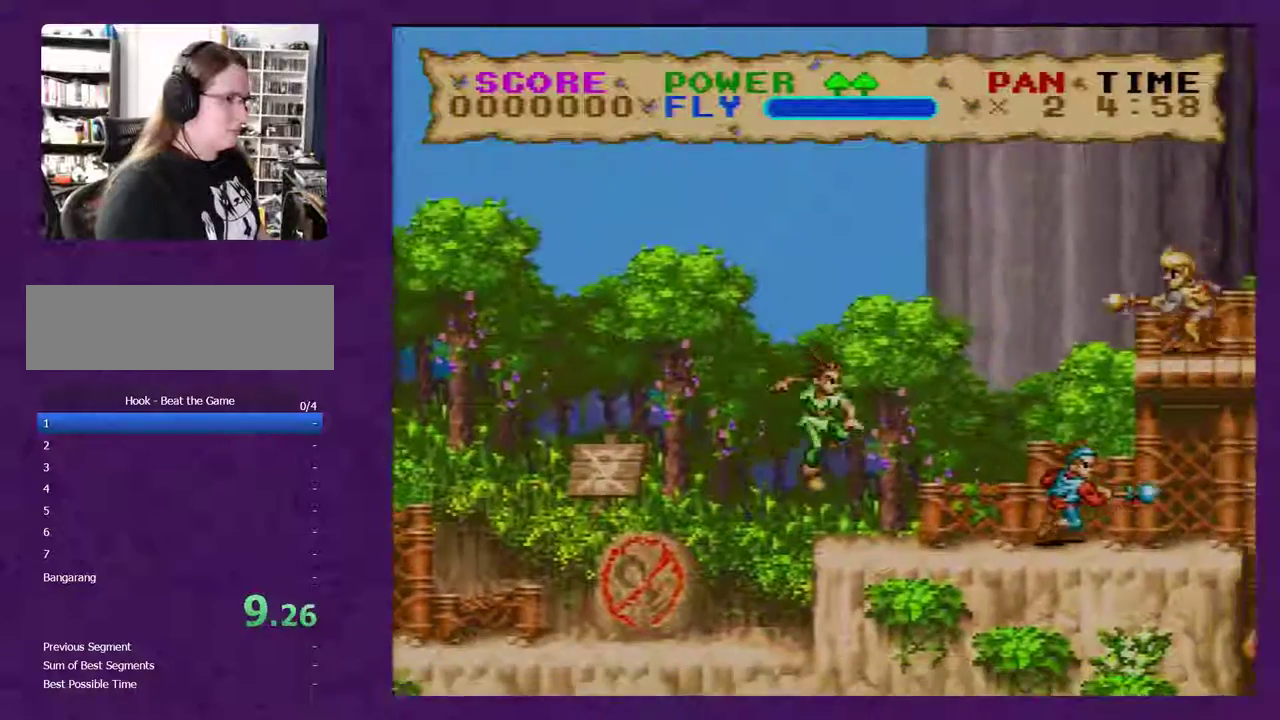
{"buttons": ["Y", "DPAD_RIGHT"], "events": [[450, "Y", "up"], [500, "Y", "down"]]}
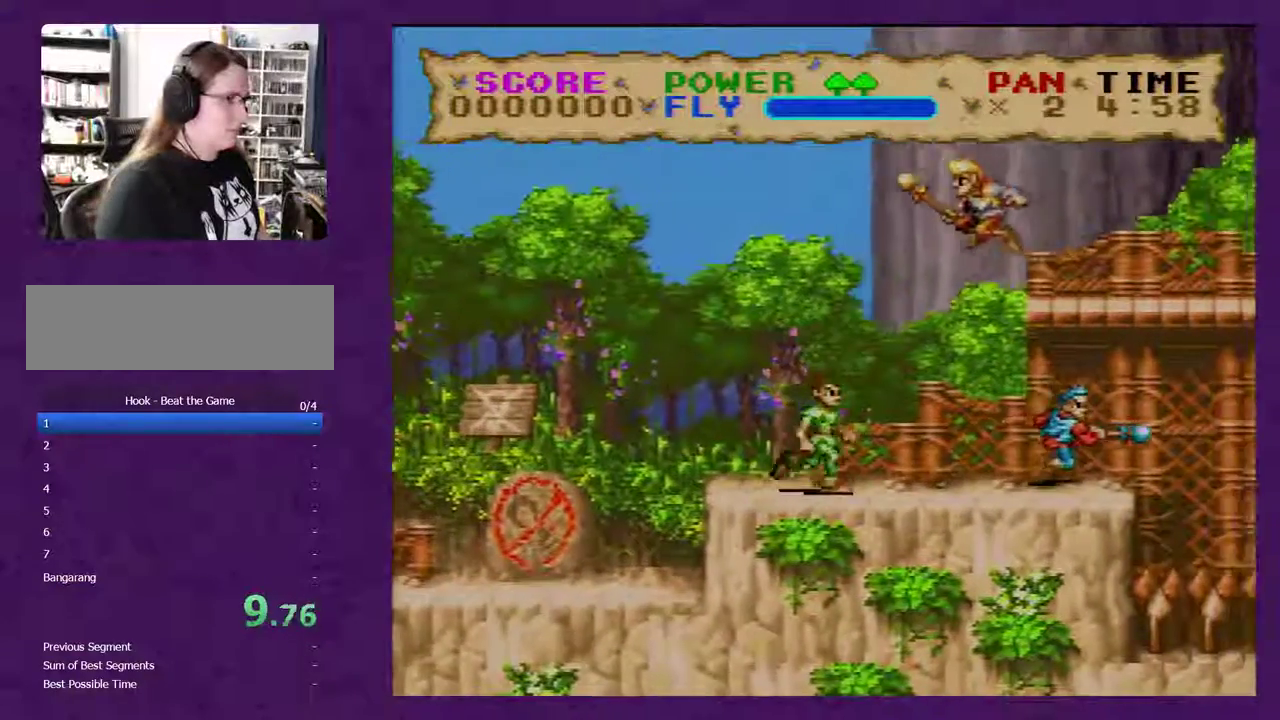
{"buttons": ["Y", "DPAD_RIGHT"], "events": []}
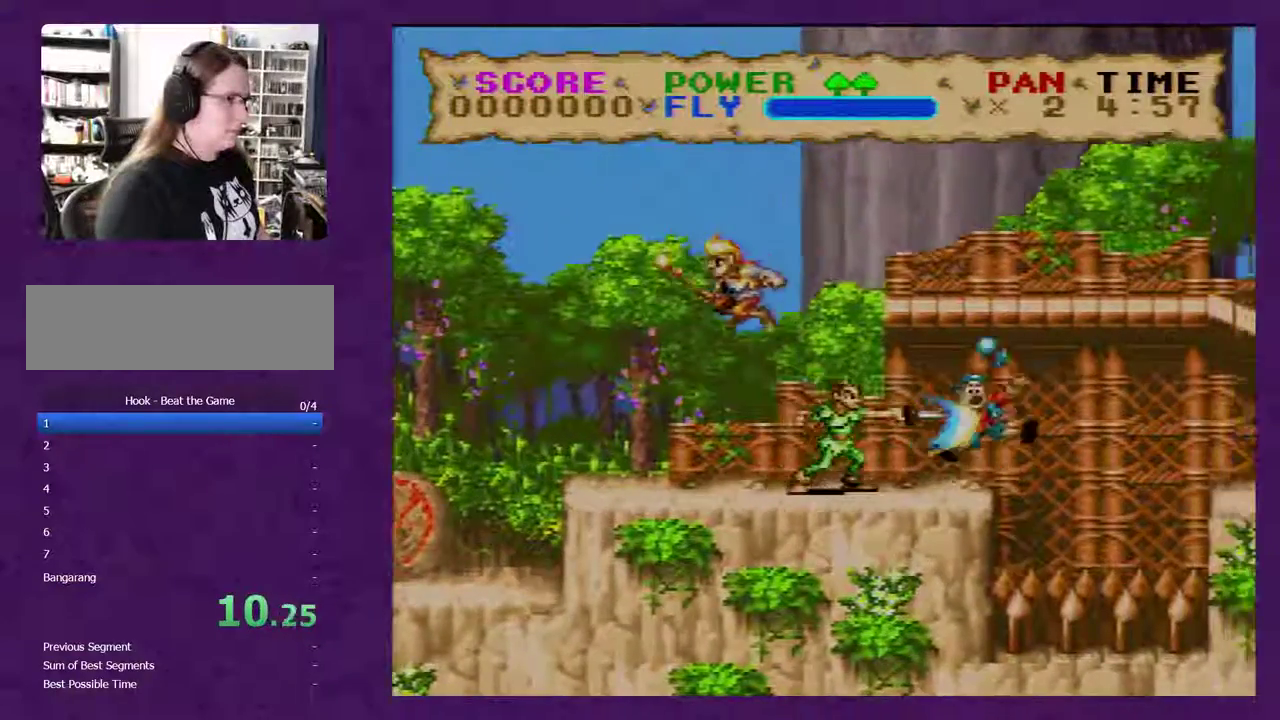
{"buttons": ["B", "Y", "DPAD_RIGHT"], "events": [[133, "B", "down"]]}
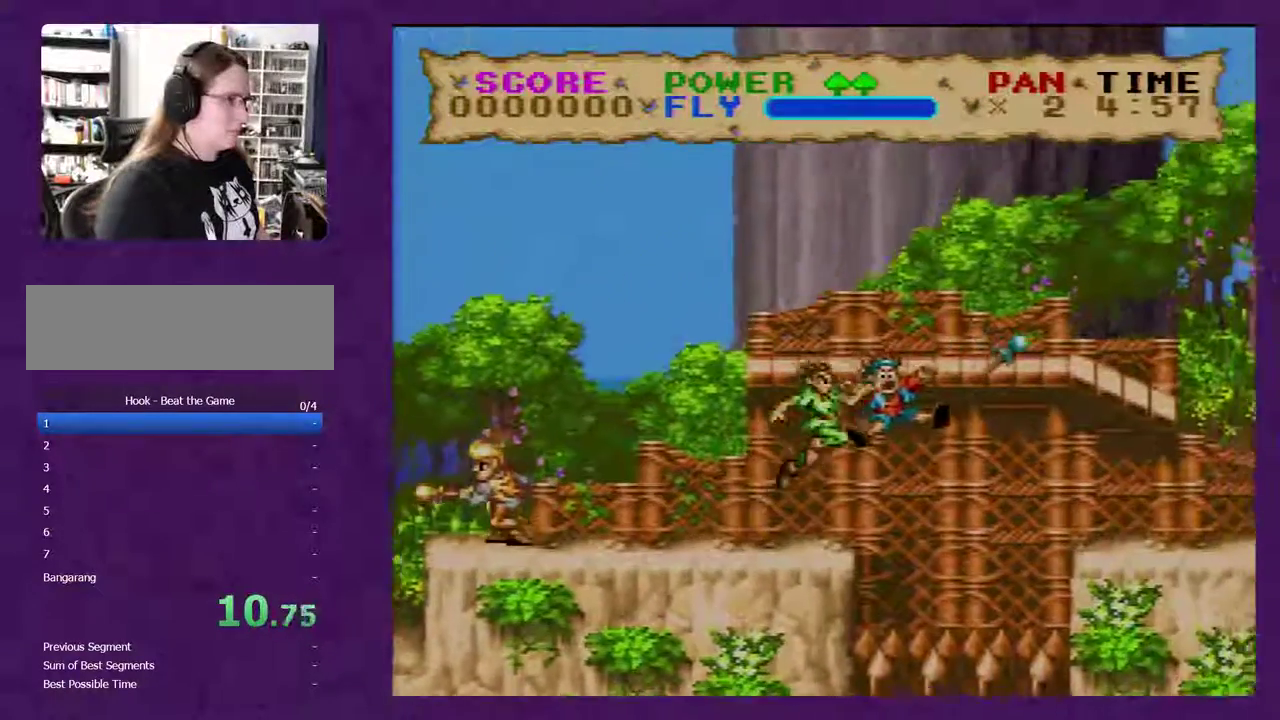
{"buttons": ["Y", "DPAD_RIGHT"], "events": [[350, "B", "up"]]}
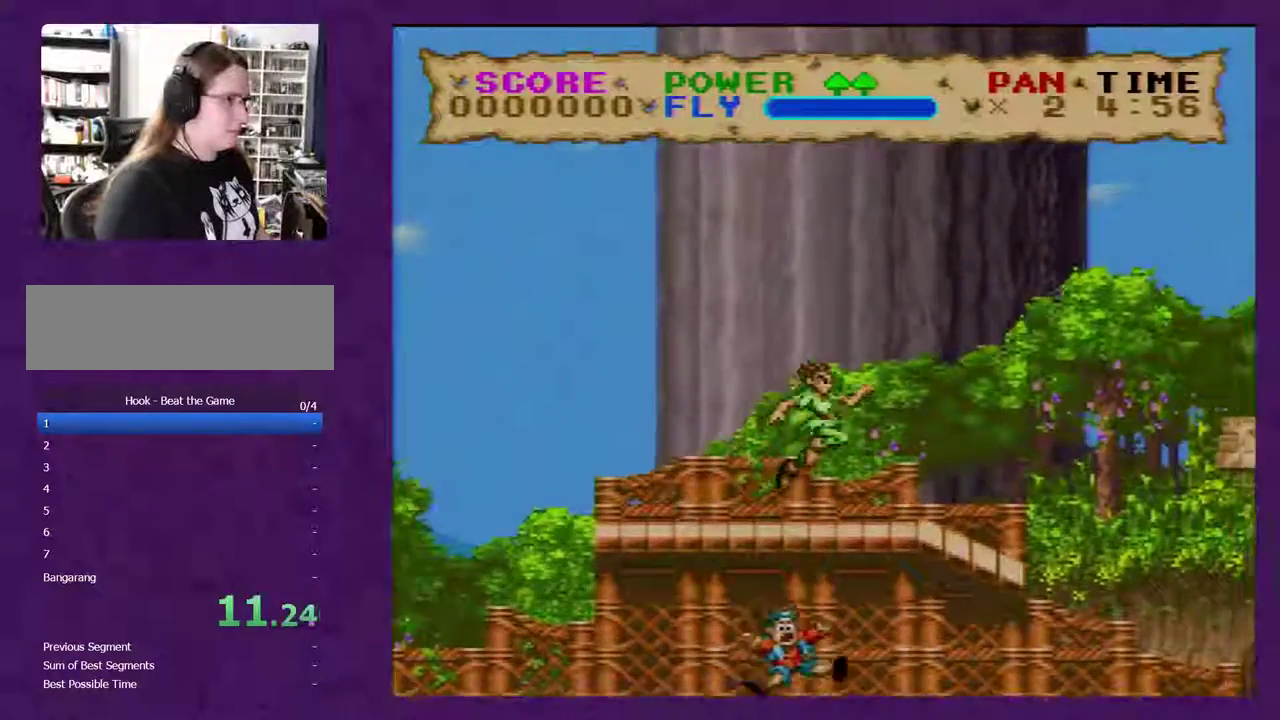
{"buttons": ["Y", "DPAD_RIGHT"], "events": []}
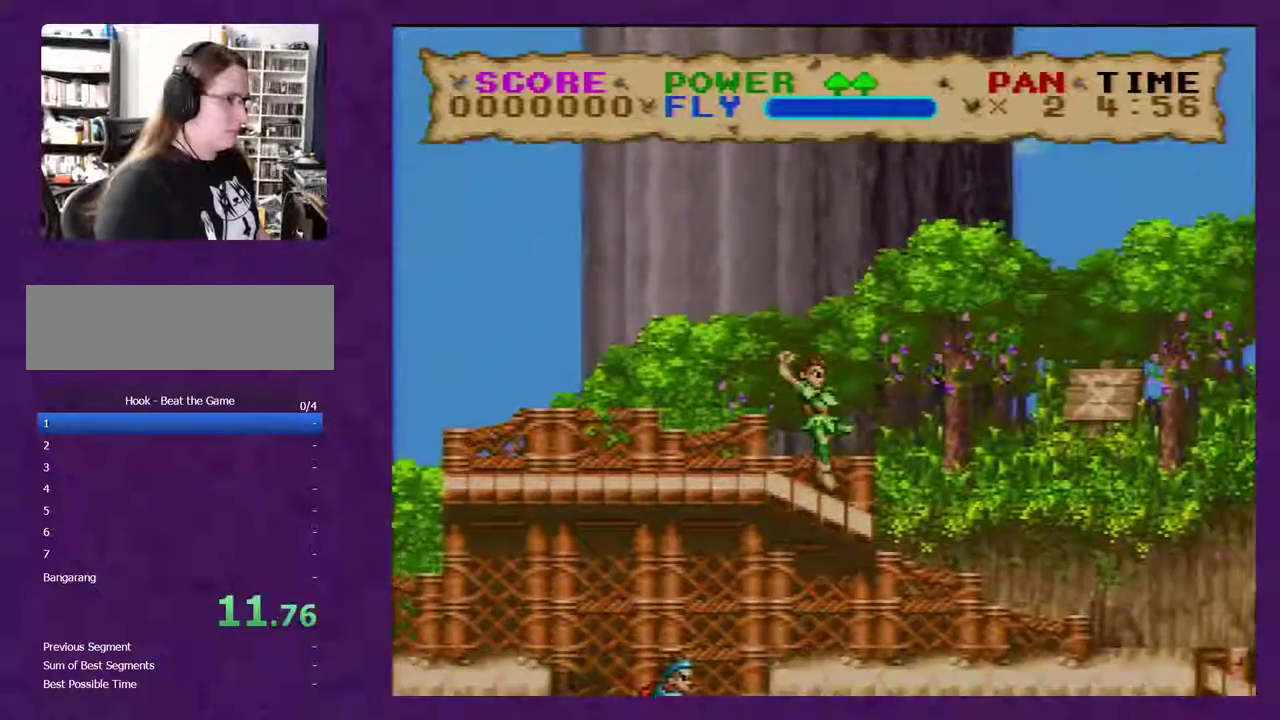
{"buttons": ["Y", "DPAD_RIGHT"], "events": []}
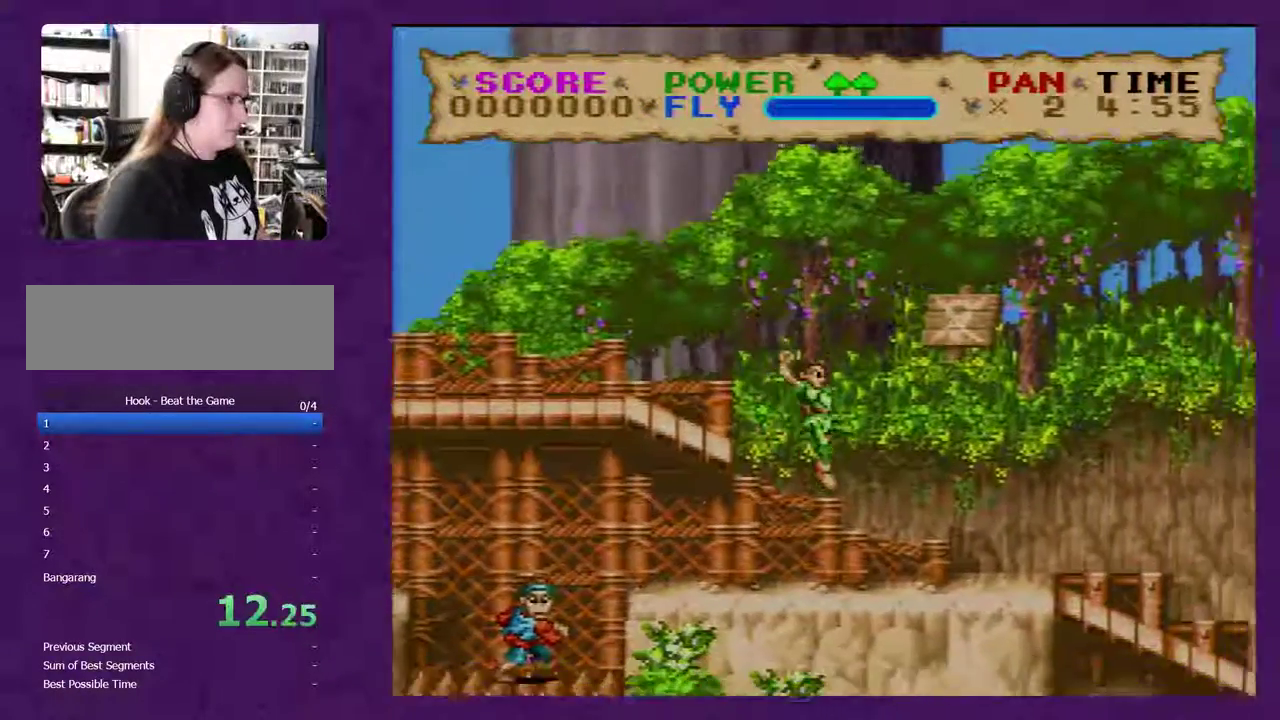
{"buttons": ["Y", "DPAD_RIGHT"], "events": []}
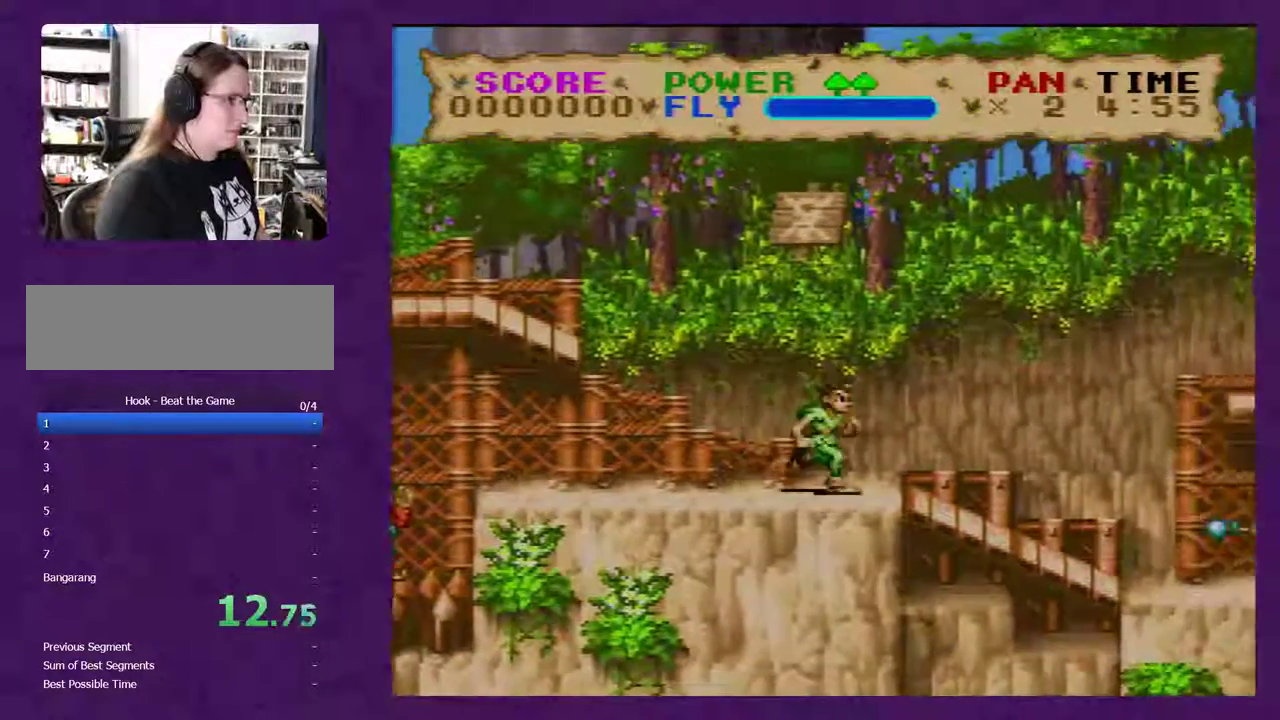
{"buttons": ["B", "Y", "DPAD_RIGHT"], "events": [[217, "B", "down"]]}
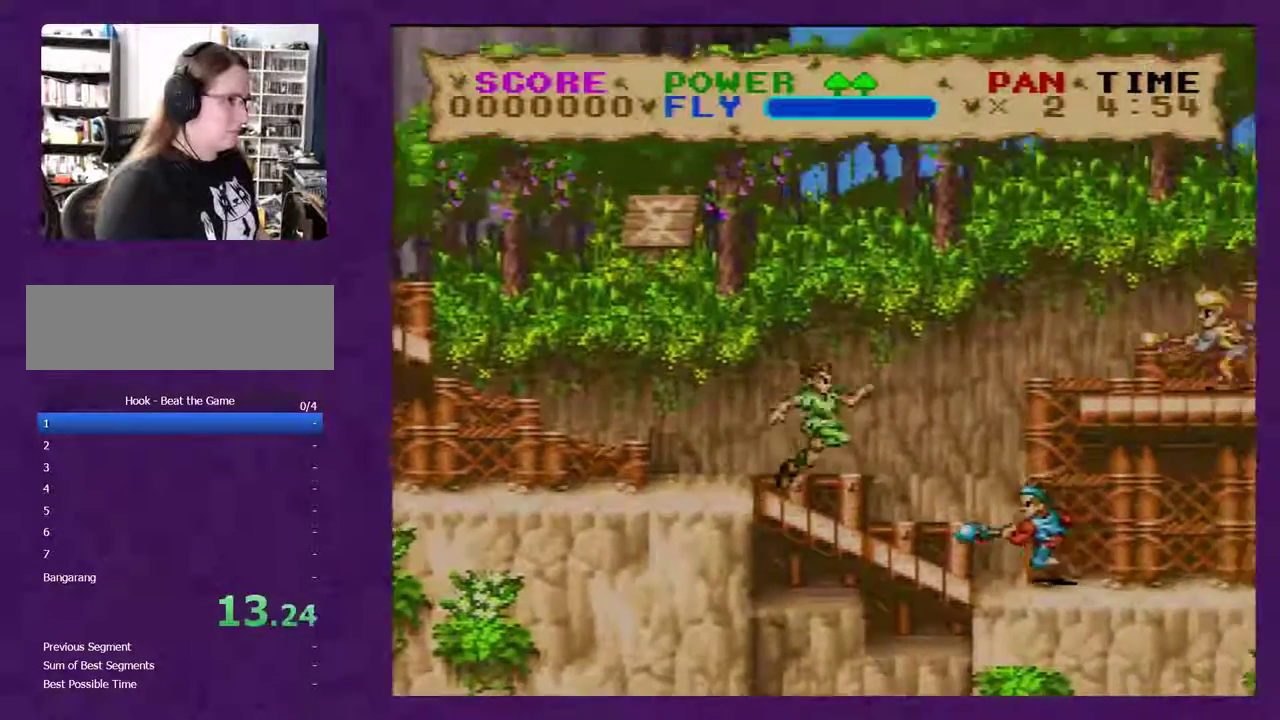
{"buttons": ["Y", "DPAD_RIGHT"], "events": [[17, "B", "up"]]}
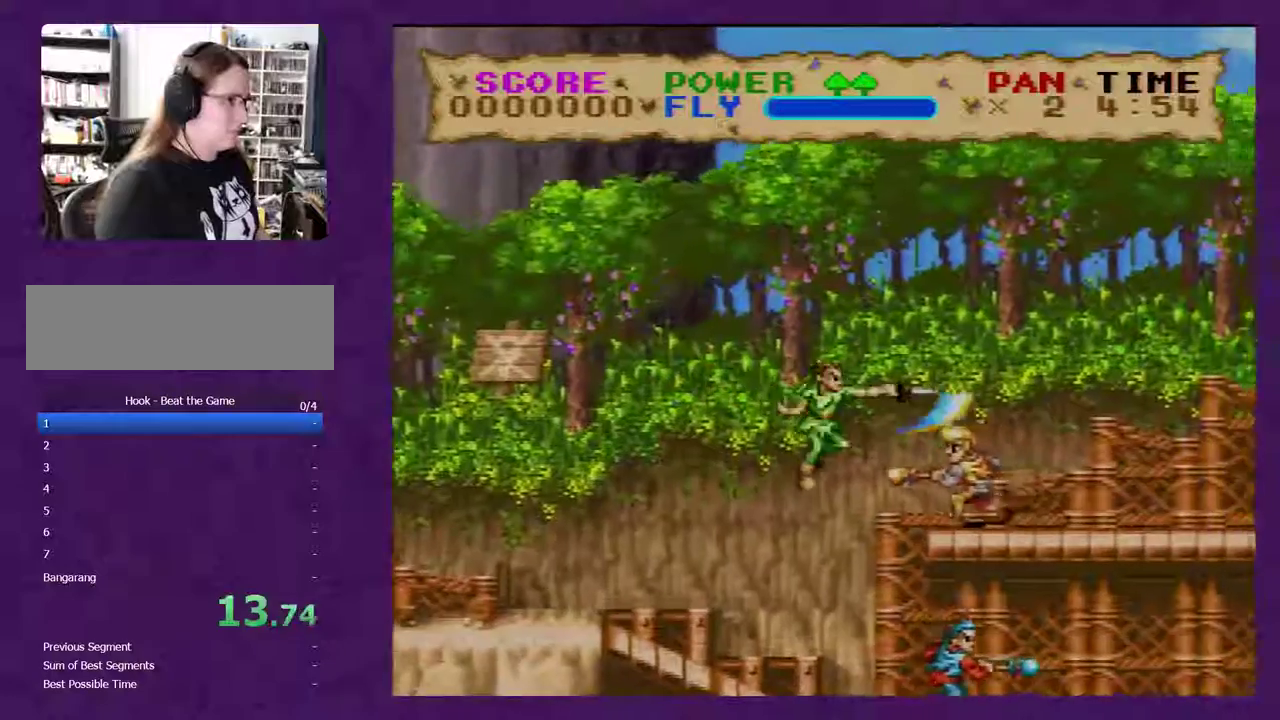
{"buttons": ["Y", "DPAD_RIGHT"], "events": []}
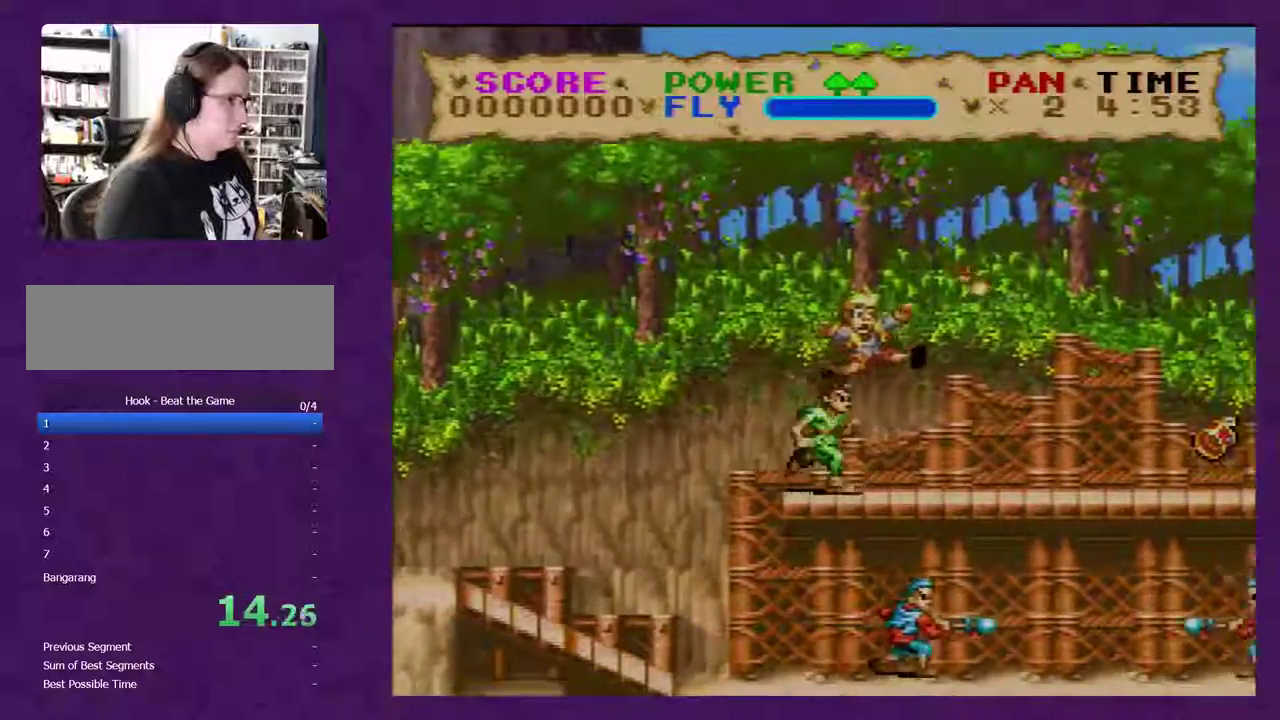
{"buttons": ["Y", "DPAD_RIGHT"], "events": []}
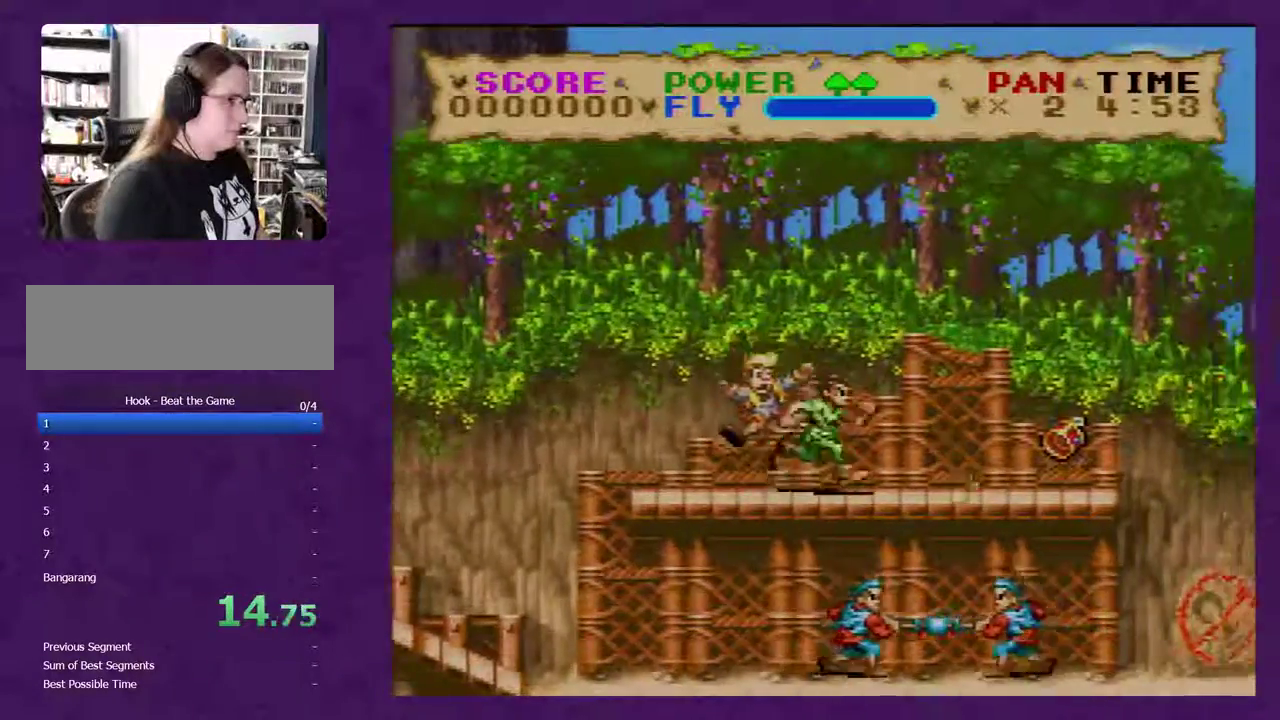
{"buttons": ["Y", "DPAD_RIGHT"], "events": []}
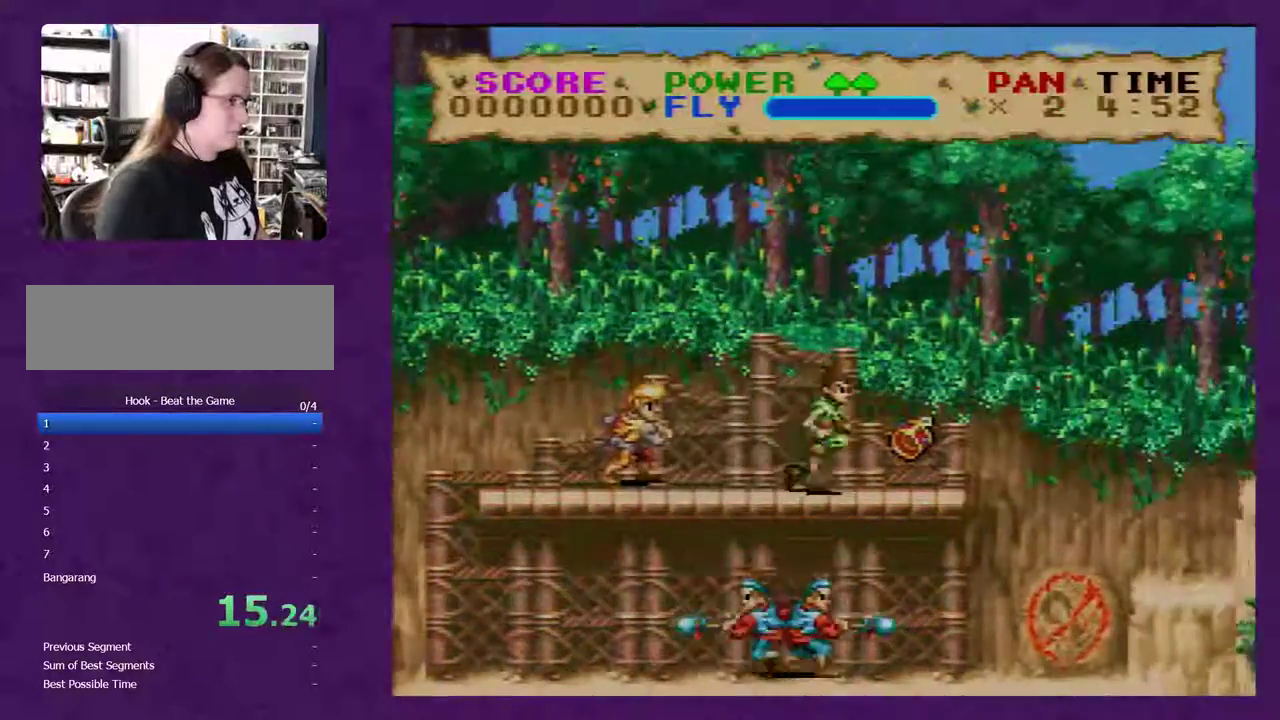
{"buttons": ["Y", "DPAD_RIGHT"], "events": [[67, "B", "down"], [467, "B", "up"]]}
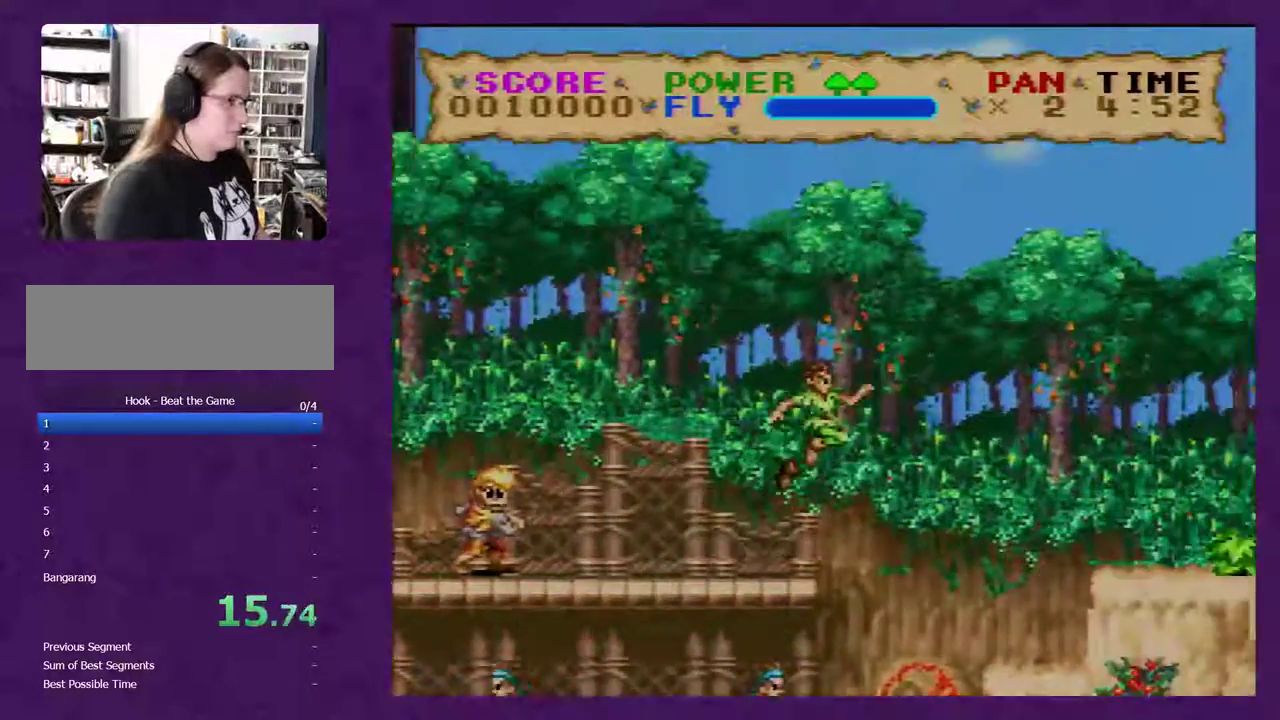
{"buttons": ["Y", "DPAD_RIGHT"], "events": []}
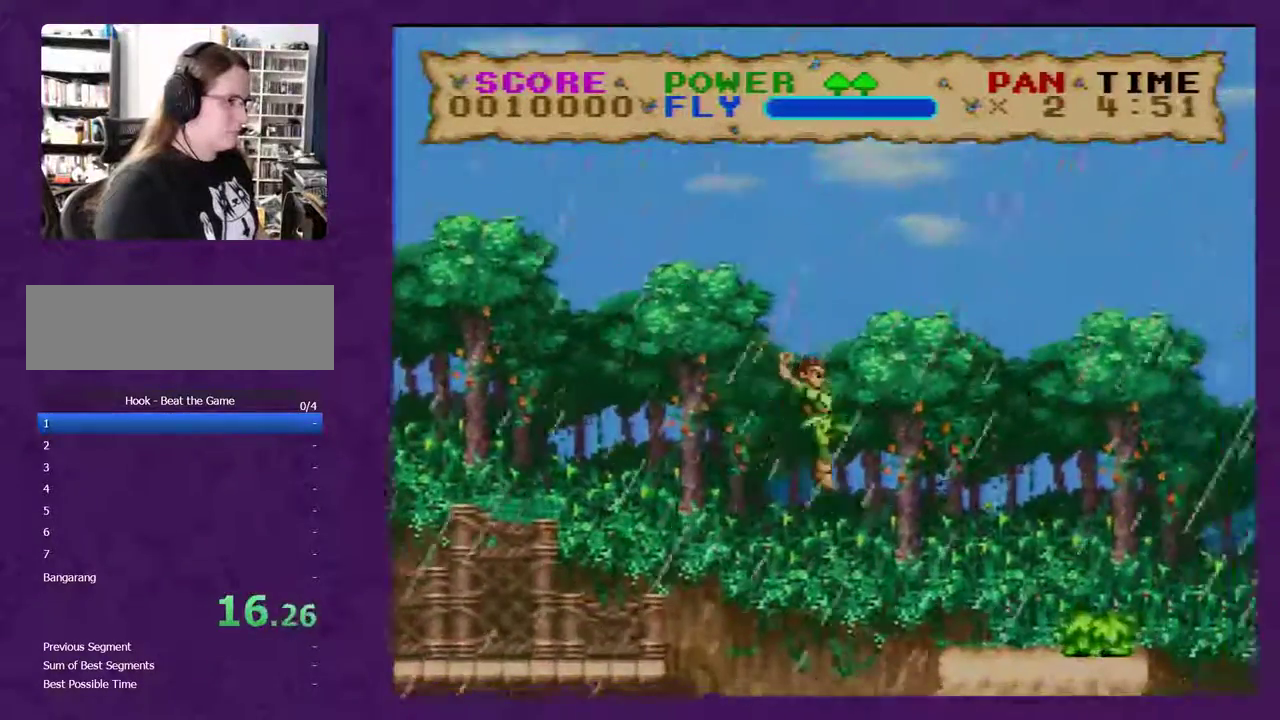
{"buttons": ["Y", "DPAD_RIGHT"], "events": [[33, "Y", "up"], [83, "Y", "down"]]}
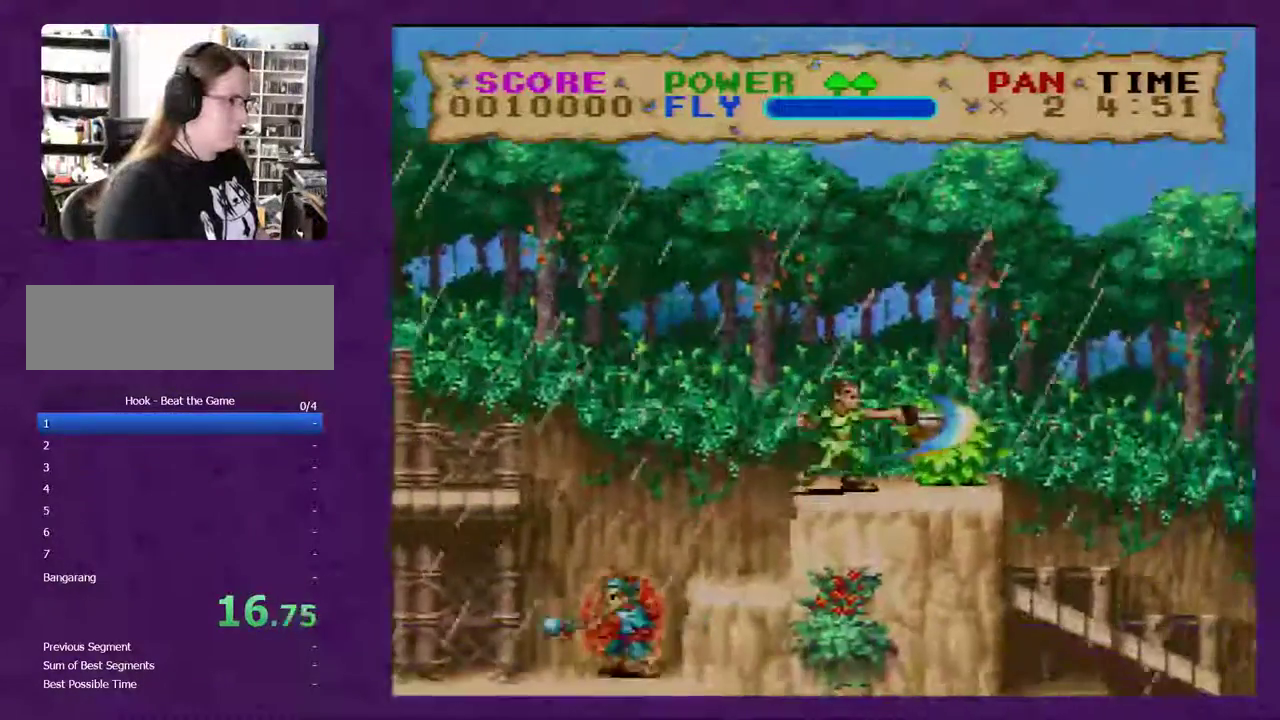
{"buttons": ["Y", "DPAD_RIGHT"], "events": []}
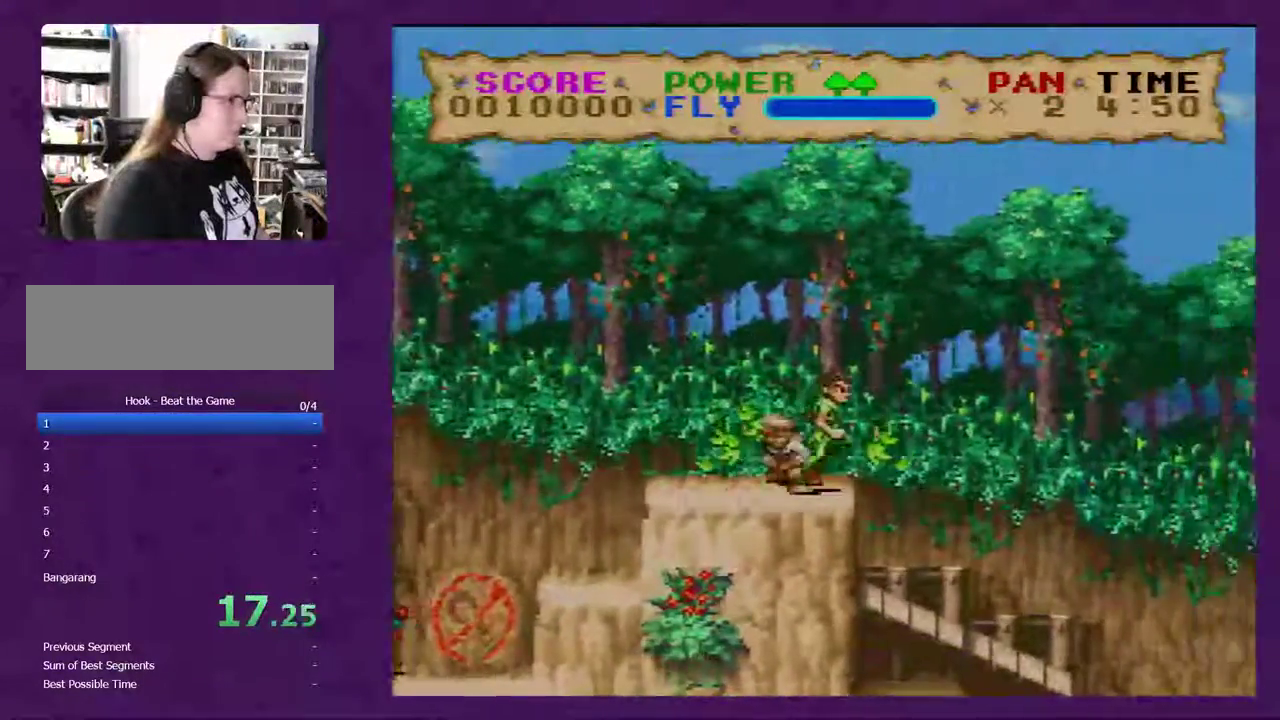
{"buttons": ["Y", "DPAD_RIGHT"], "events": []}
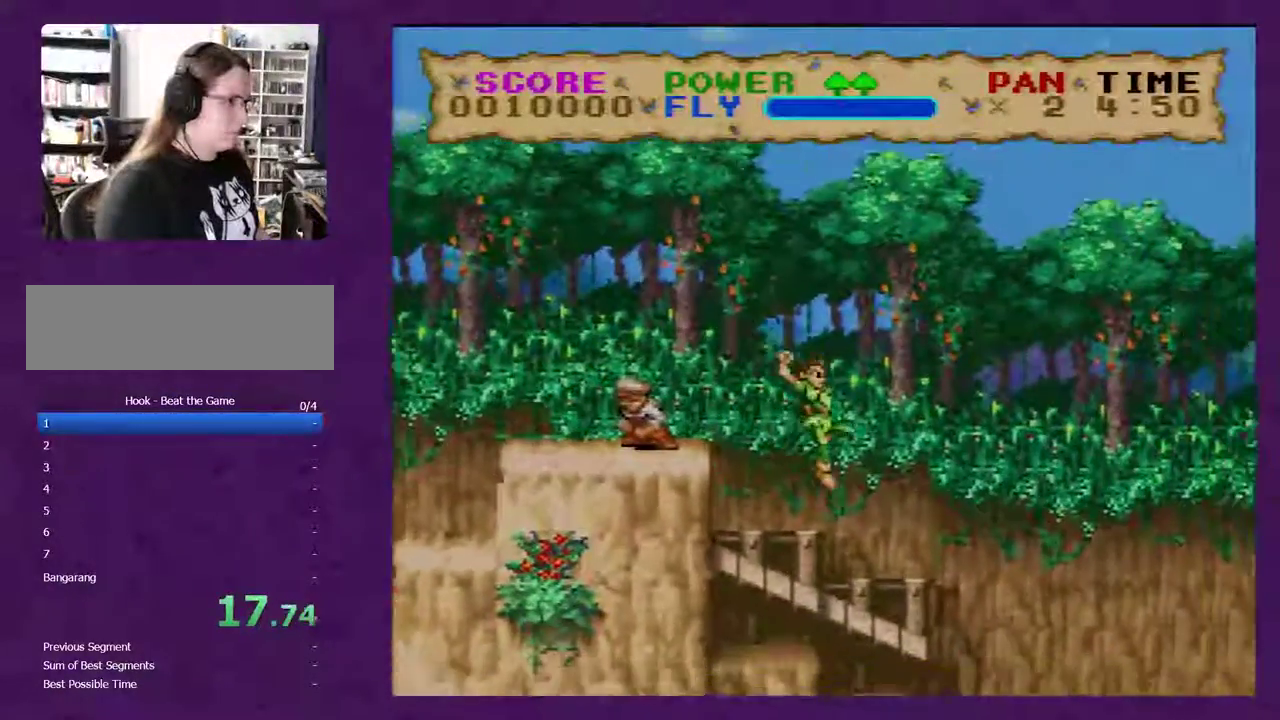
{"buttons": ["Y", "DPAD_RIGHT"], "events": [[117, "B", "down"], [417, "B", "up"]]}
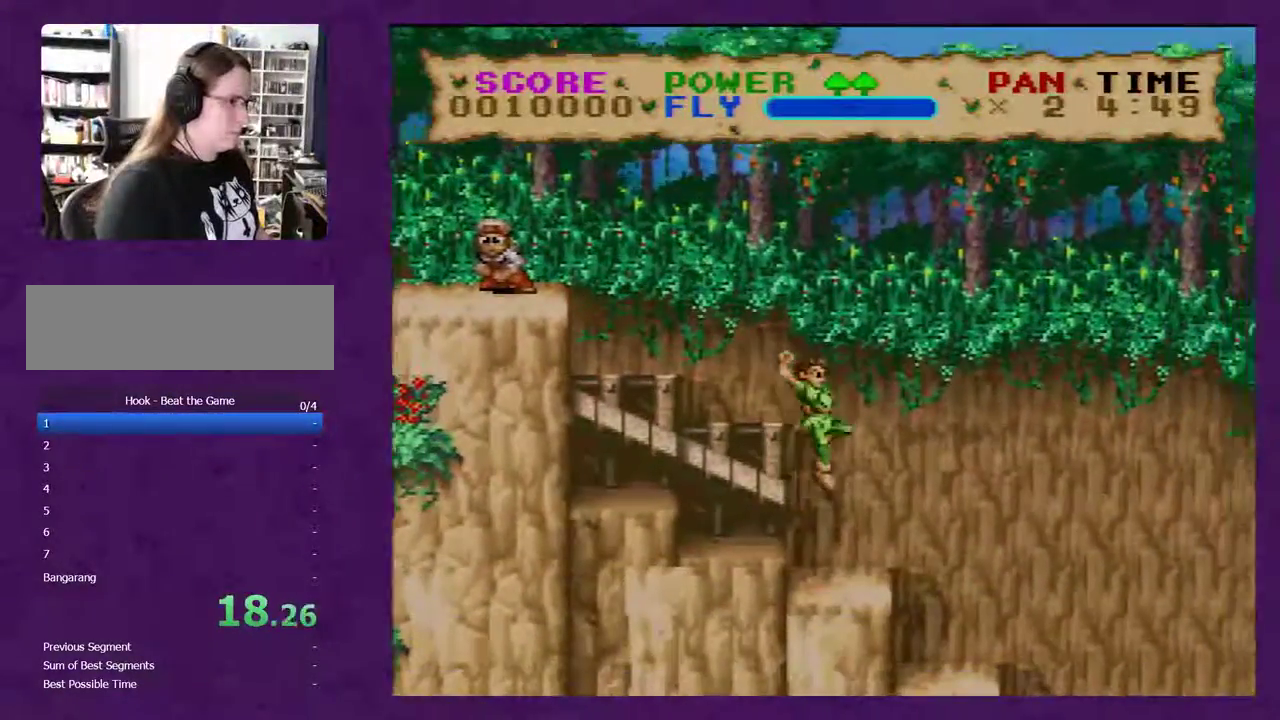
{"buttons": ["Y", "DPAD_RIGHT"], "events": []}
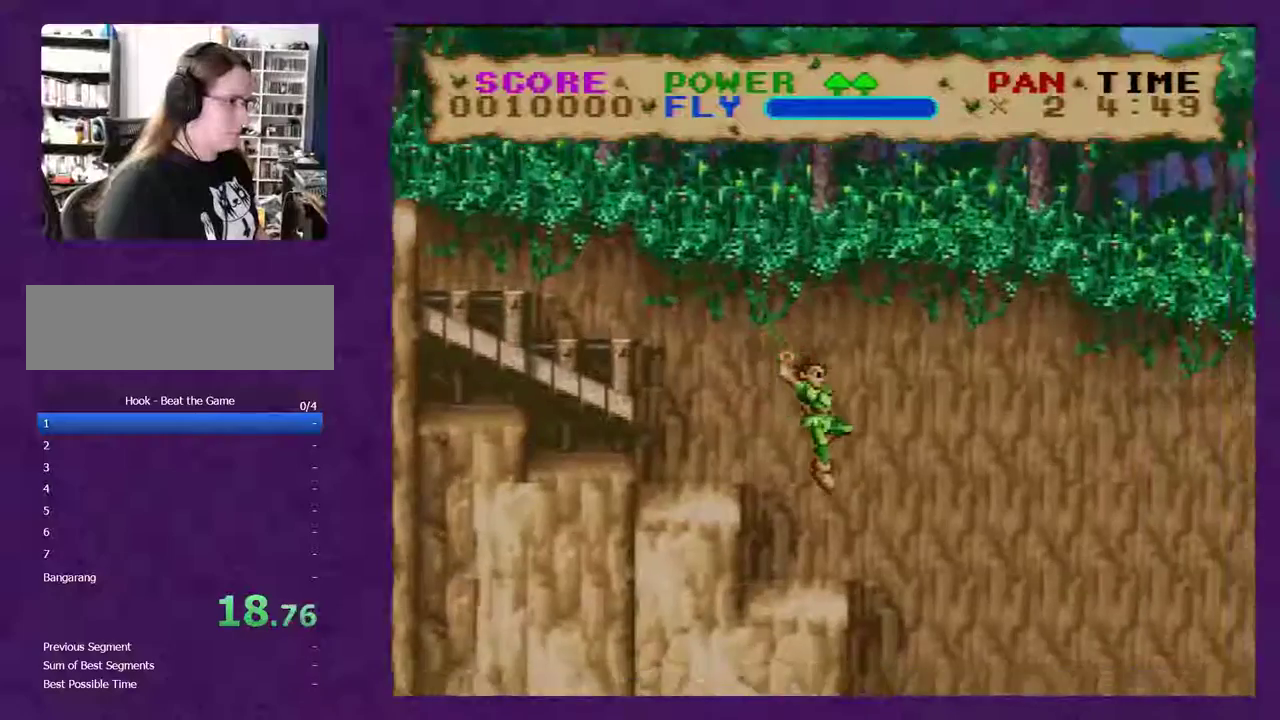
{"buttons": ["Y", "DPAD_DOWN", "DPAD_RIGHT"], "events": [[200, "DPAD_UP", "down"], [267, "DPAD_UP", "up"], [300, "B", "down"], [300, "DPAD_DOWN", "down"], [483, "B", "up"]]}